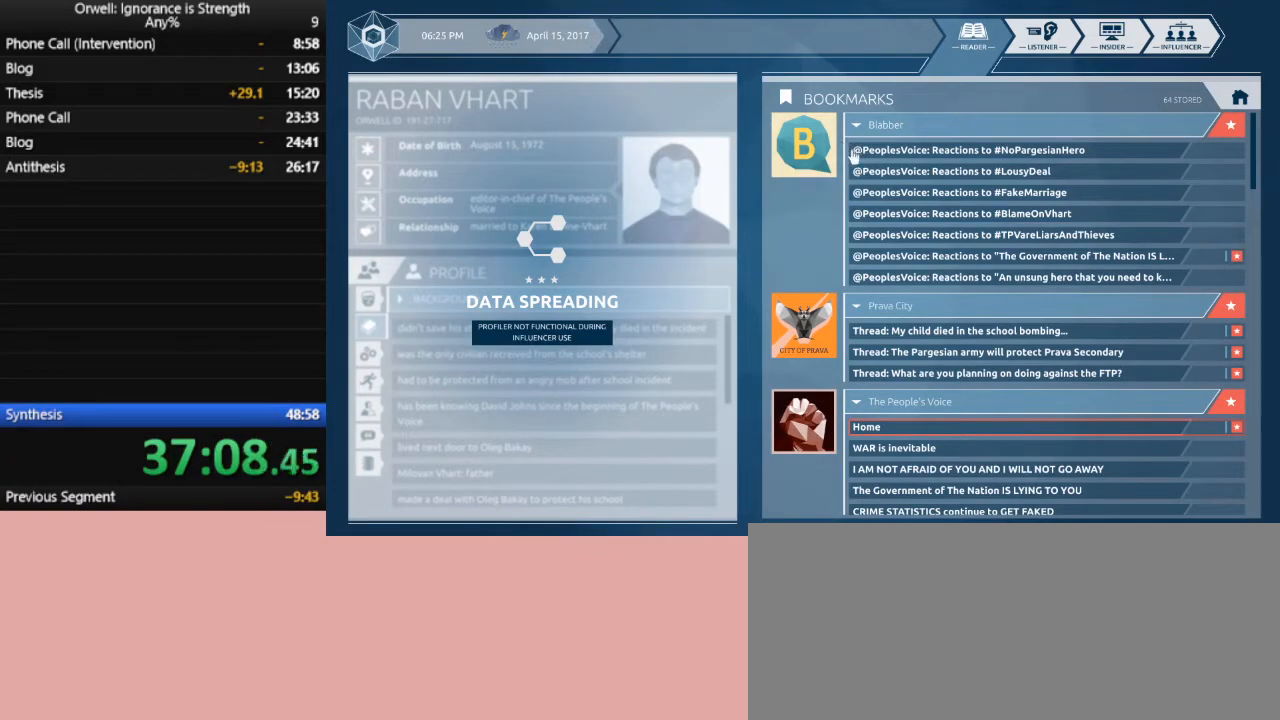
Gameplay with keyboard and mouse; each line is a JSON object with the keys and mouse buttons held at the frame after it. "events" lists presses ("down") and releases ("up") of ".", "/", "0", "1", "2", "3", "4", "5", "6", "7", "8", "9", "a", "alt_l", "alt_r", "b", "backslash", "backspace", "c", "caps_lock", "comma", "ctrl_l", "ctrl_r", "d", "down", "e", "equals", "escape", "f", "f1", "f10", "f11", "f12", "f2", "f3", "f4", "f5", "f6", "f7", "f8", "f9", "g", "h", "i", "j", "k", "l", "lbracket", "left", "m", "minus", "n", "o", "p", "q", "quote", "r", "rbracket", "return", "right", "s", "semicolon", "shift_l", "shift_r", "space", "super", "t", "tab", "tilde", "u", "up", "v", "w", "x", "y", "z", "mouse_left" and "mouse_right" between this image and that frame as [ms after this image, input, new state], when the widget could be followed in between. "mouse_left", "mouse_right" = the "left", "right" buttons of the "mouse" list. No other keys are recorded. Mouse movement is not recorded.
{"keys": [], "mouse": [], "events": []}
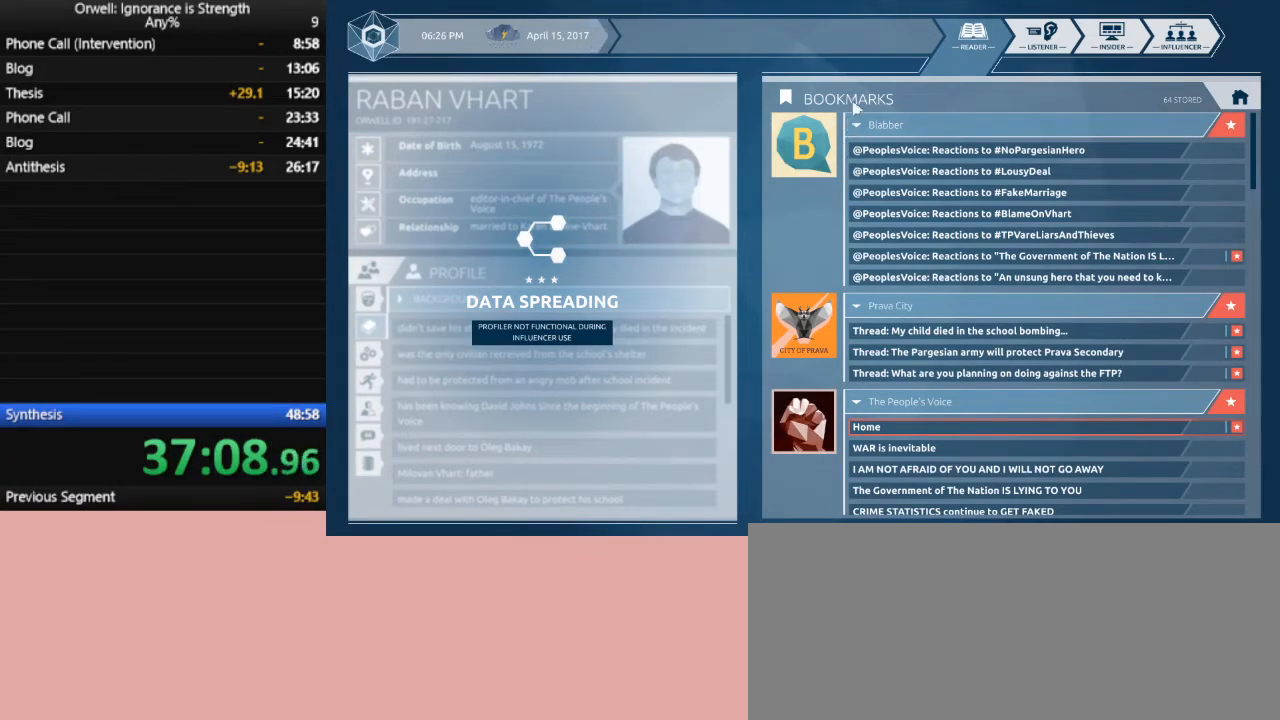
{"keys": [], "mouse": [], "events": []}
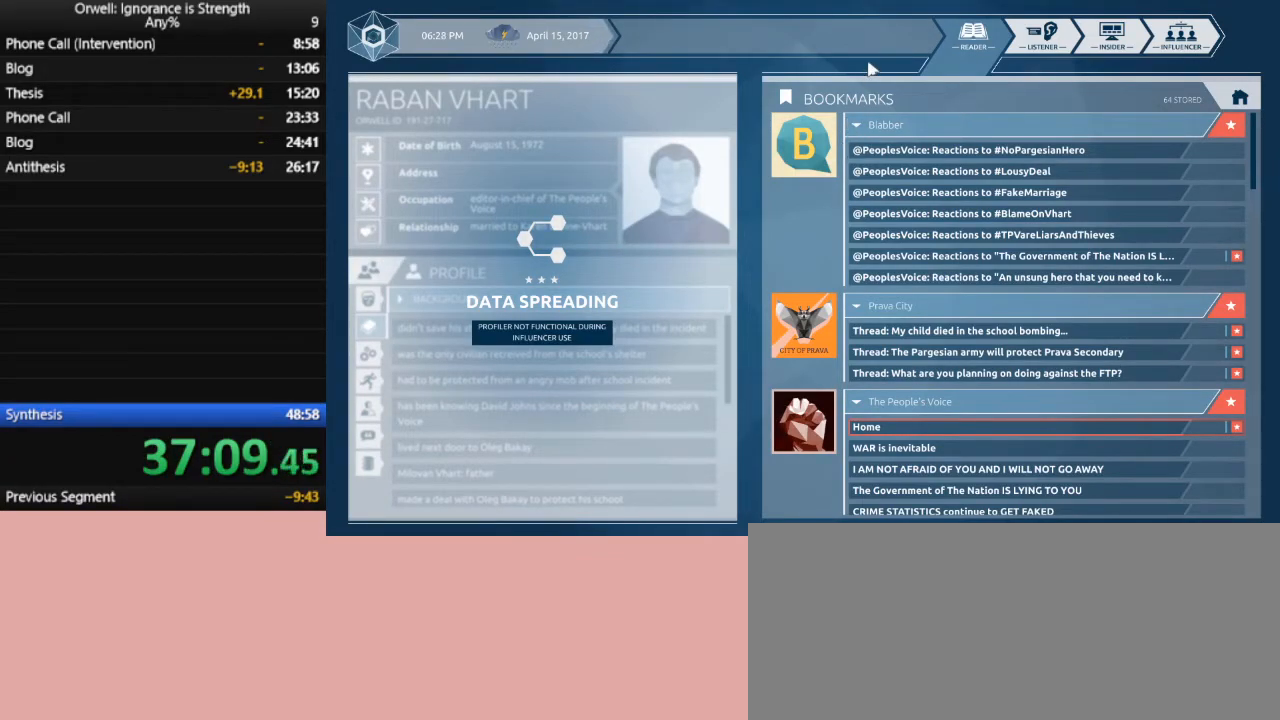
{"keys": [], "mouse": [], "events": []}
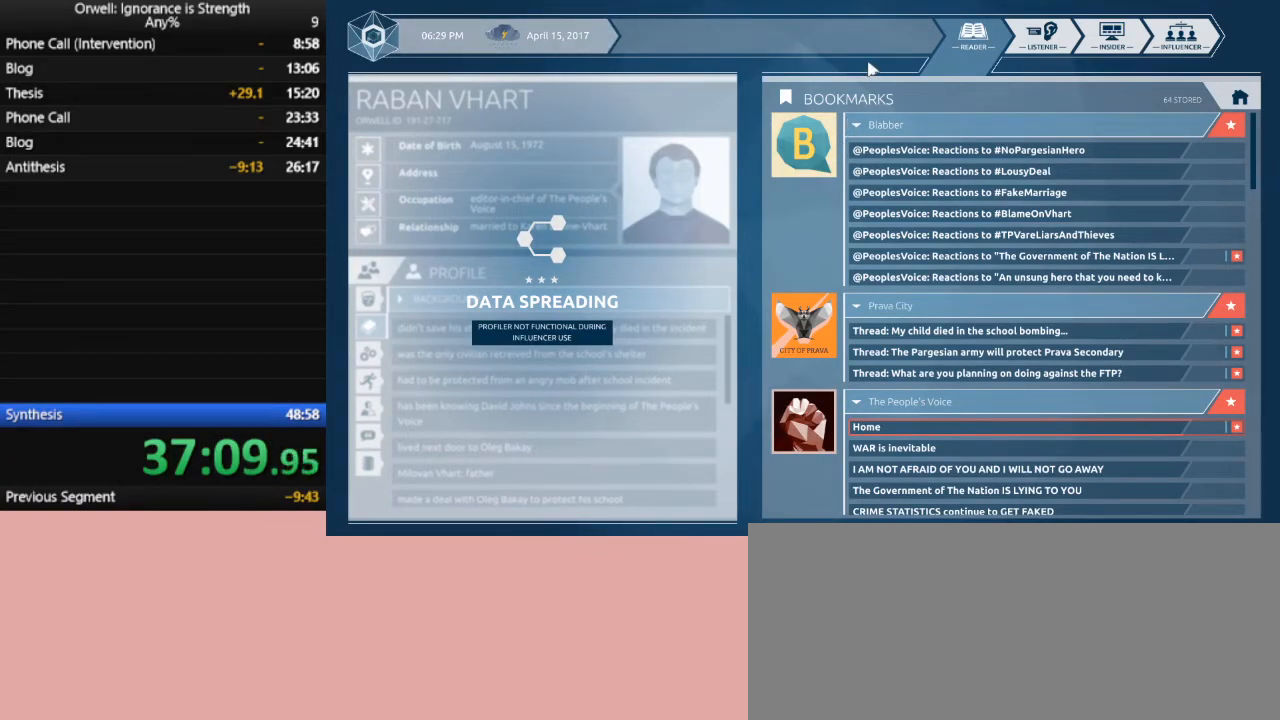
{"keys": [], "mouse": [], "events": []}
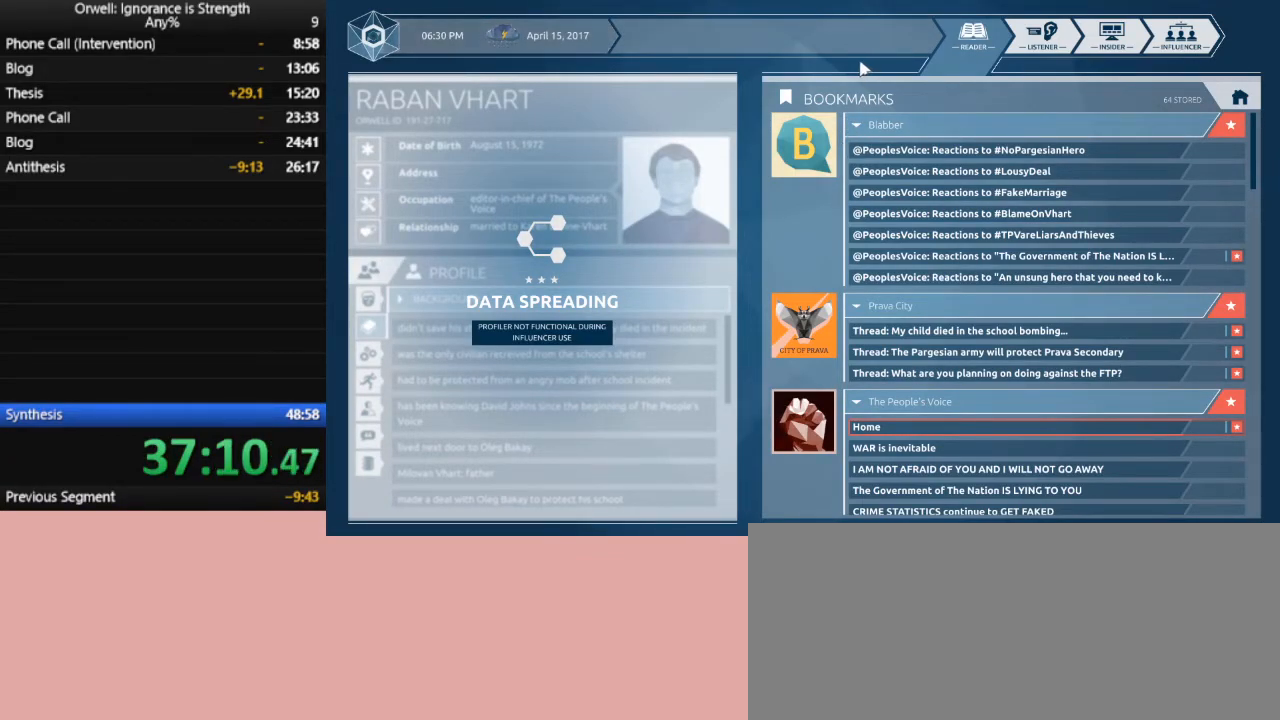
{"keys": [], "mouse": [], "events": []}
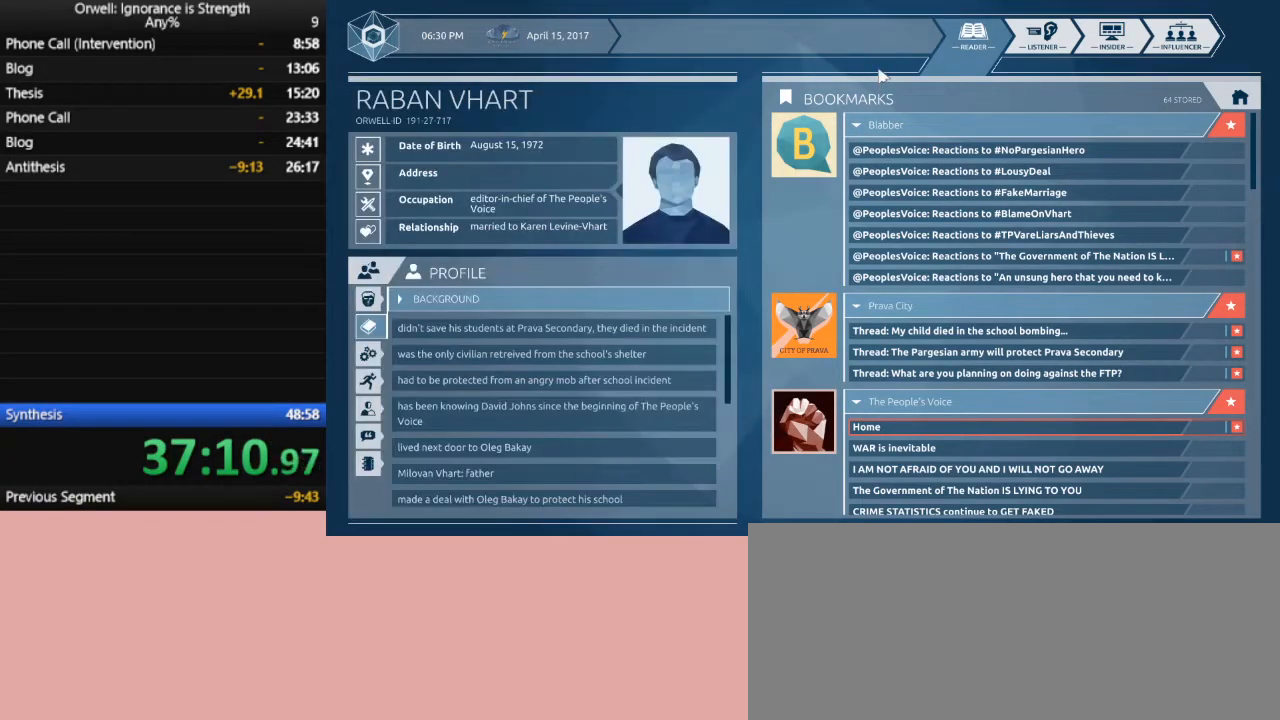
{"keys": [], "mouse": [], "events": []}
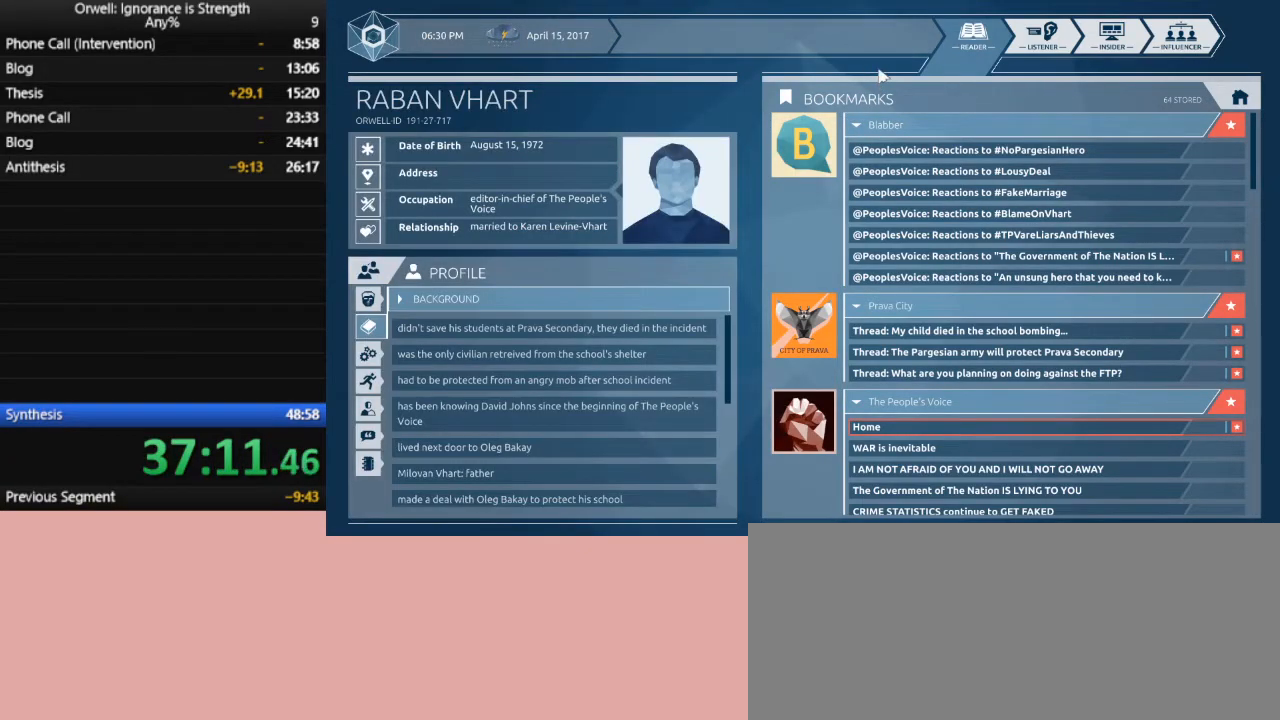
{"keys": [], "mouse": [], "events": []}
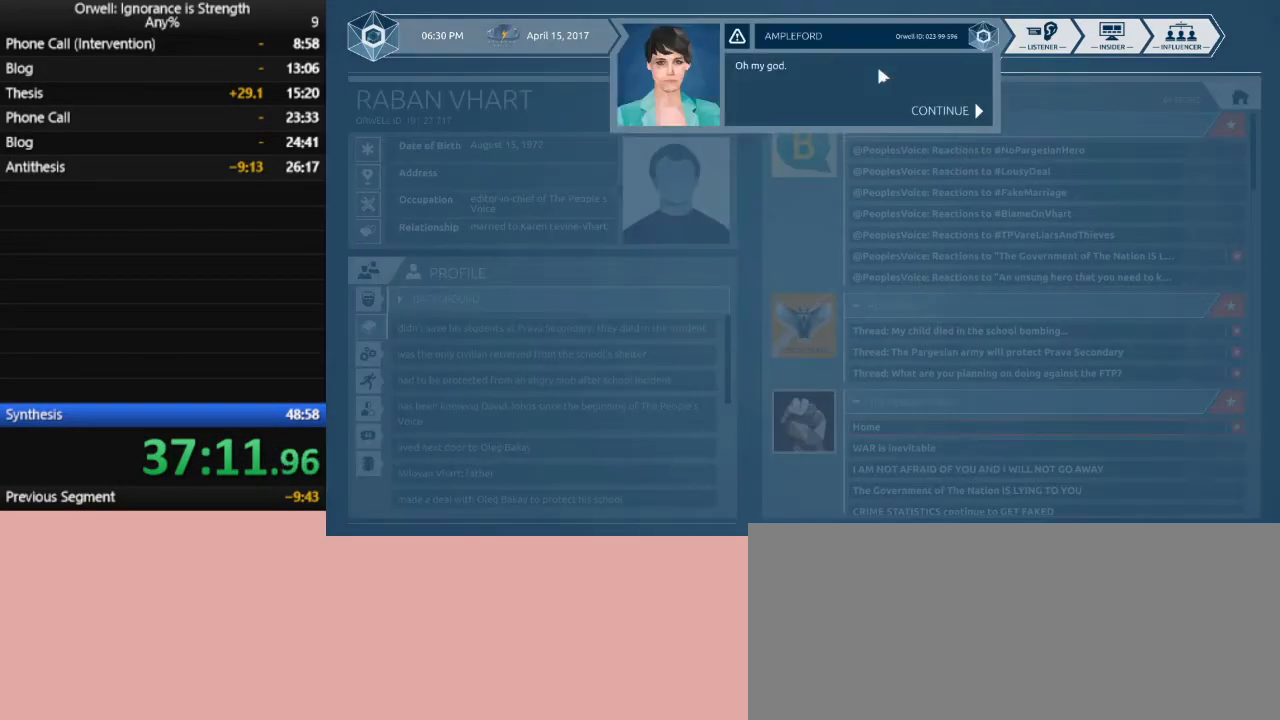
{"keys": [], "mouse": [], "events": [[67, "mouse_left", "down"], [167, "mouse_left", "up"], [267, "mouse_left", "down"], [317, "mouse_left", "up"], [400, "mouse_left", "down"], [450, "mouse_left", "up"]]}
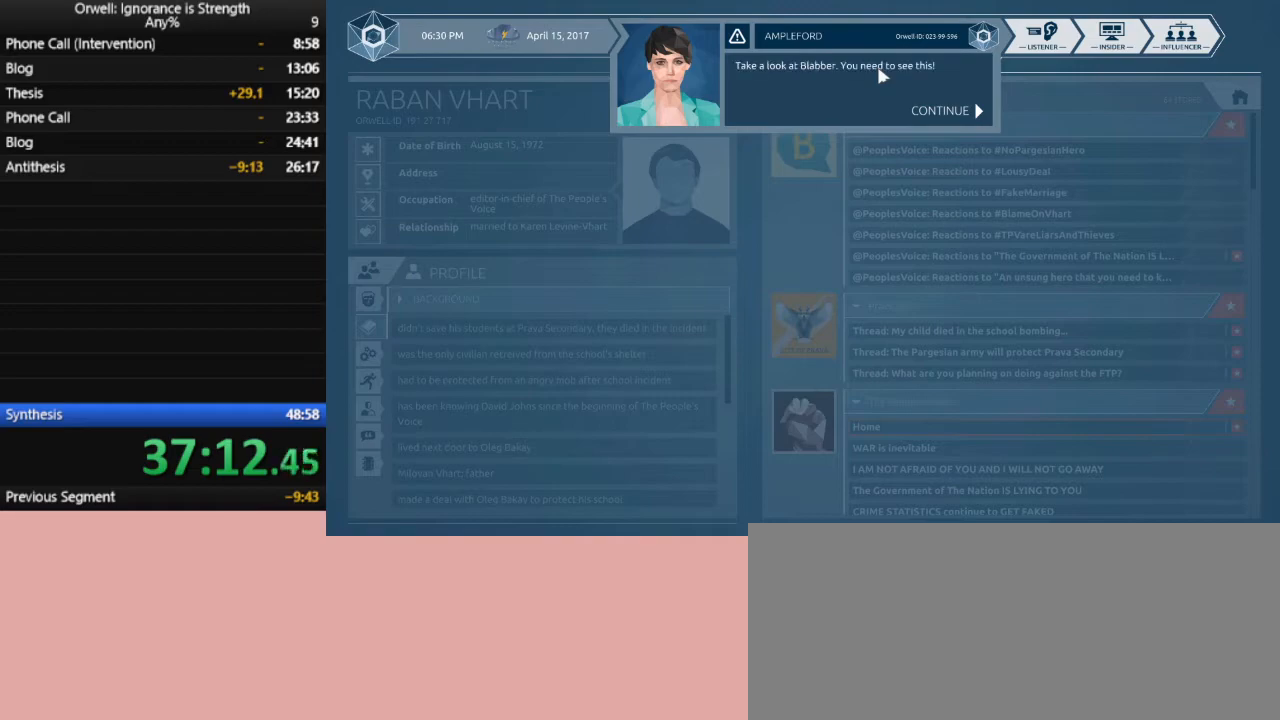
{"keys": [], "mouse": ["left"], "events": [[50, "mouse_left", "down"], [83, "mouse_left", "up"], [183, "mouse_left", "down"], [233, "mouse_left", "up"], [317, "mouse_left", "down"], [417, "mouse_left", "up"], [467, "mouse_left", "down"]]}
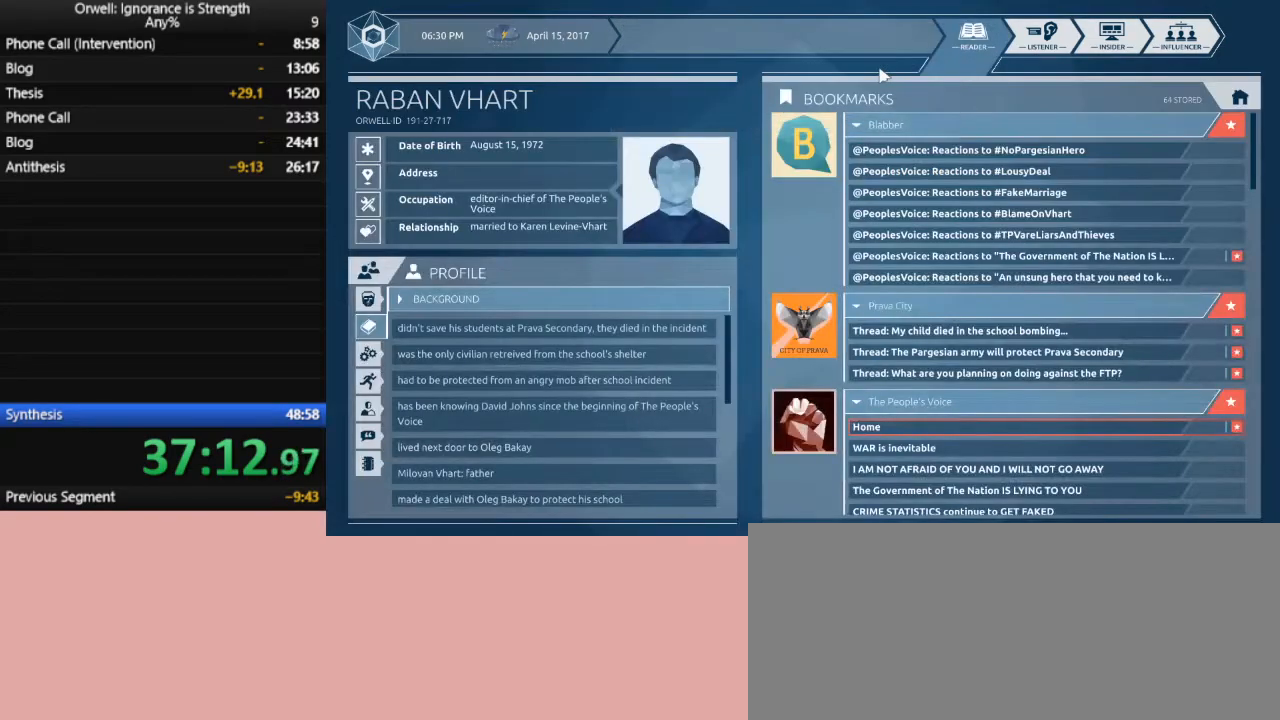
{"keys": [], "mouse": [], "events": [[67, "mouse_left", "up"], [100, "mouse_left", "down"], [200, "mouse_left", "up"]]}
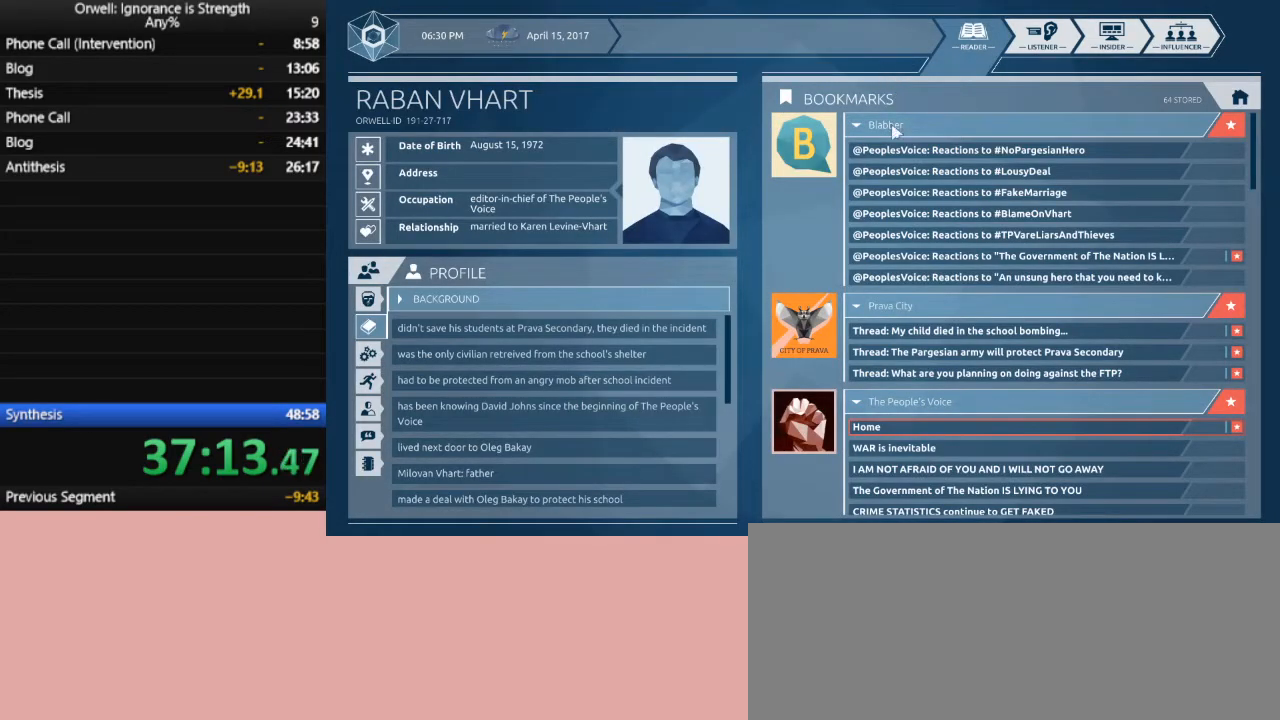
{"keys": [], "mouse": [], "events": []}
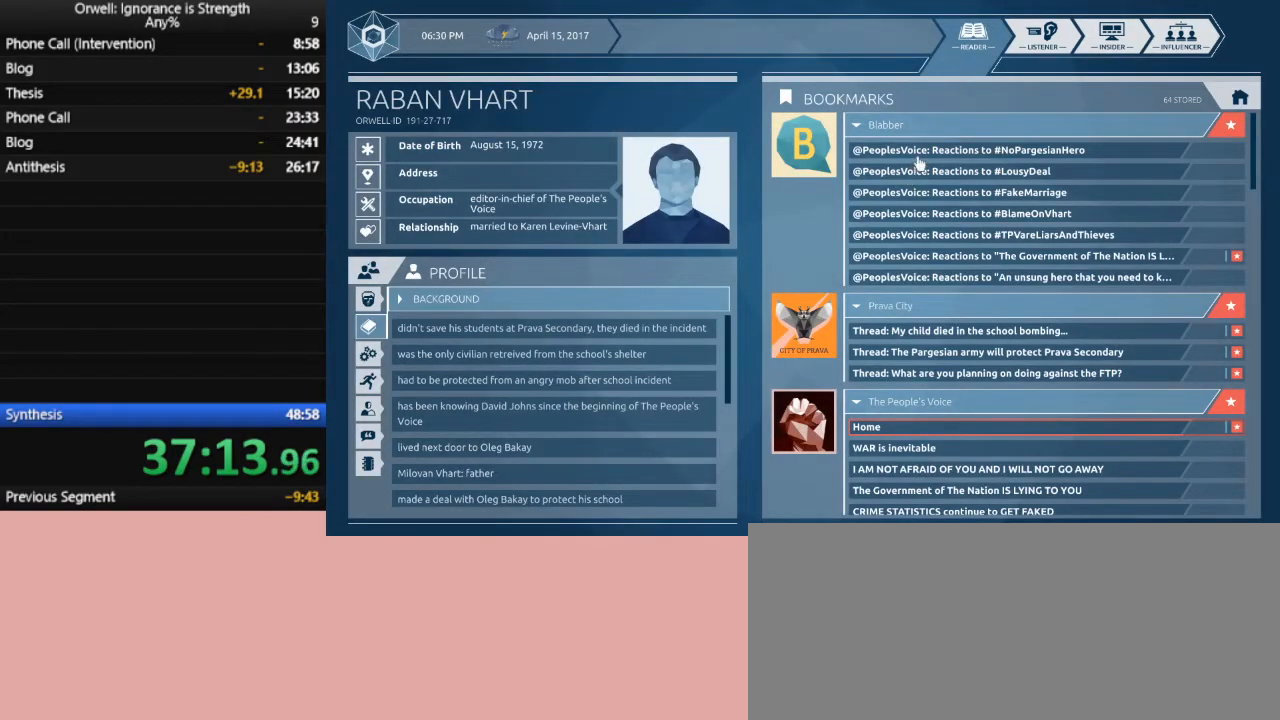
{"keys": [], "mouse": [], "events": [[50, "mouse_left", "down"], [133, "mouse_left", "up"]]}
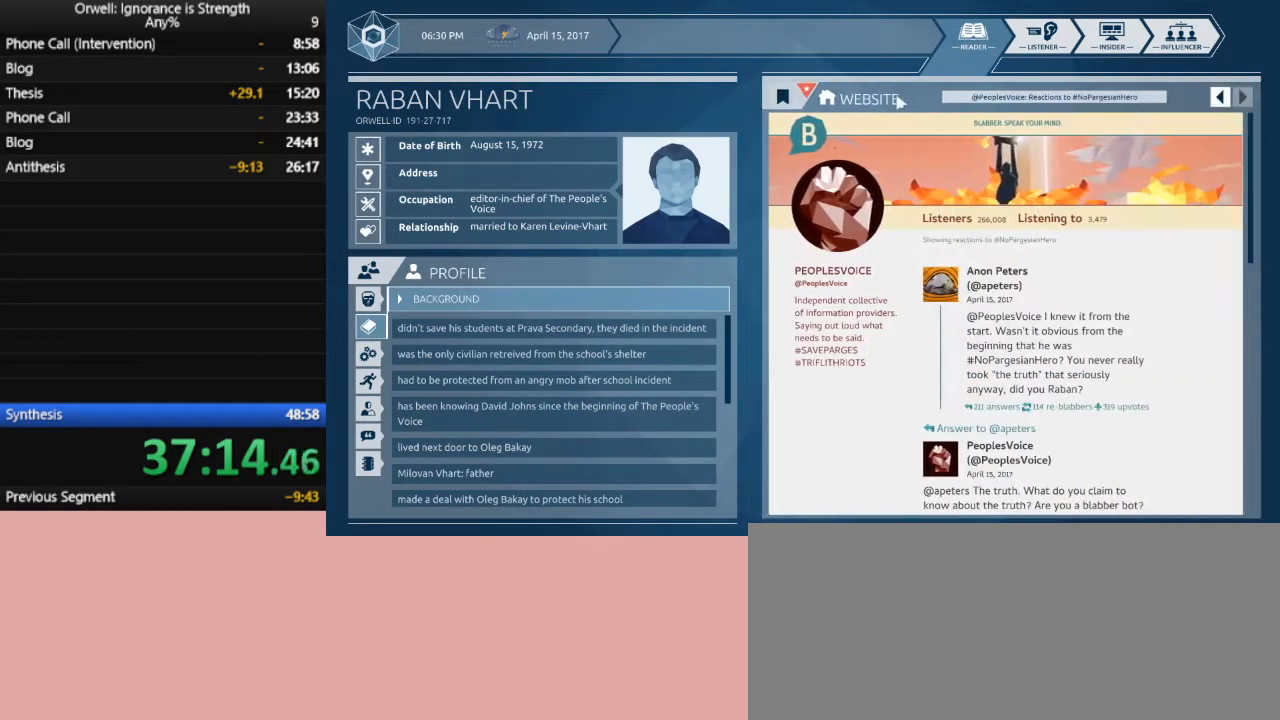
{"keys": [], "mouse": [], "events": [[333, "mouse_left", "down"], [433, "mouse_left", "up"]]}
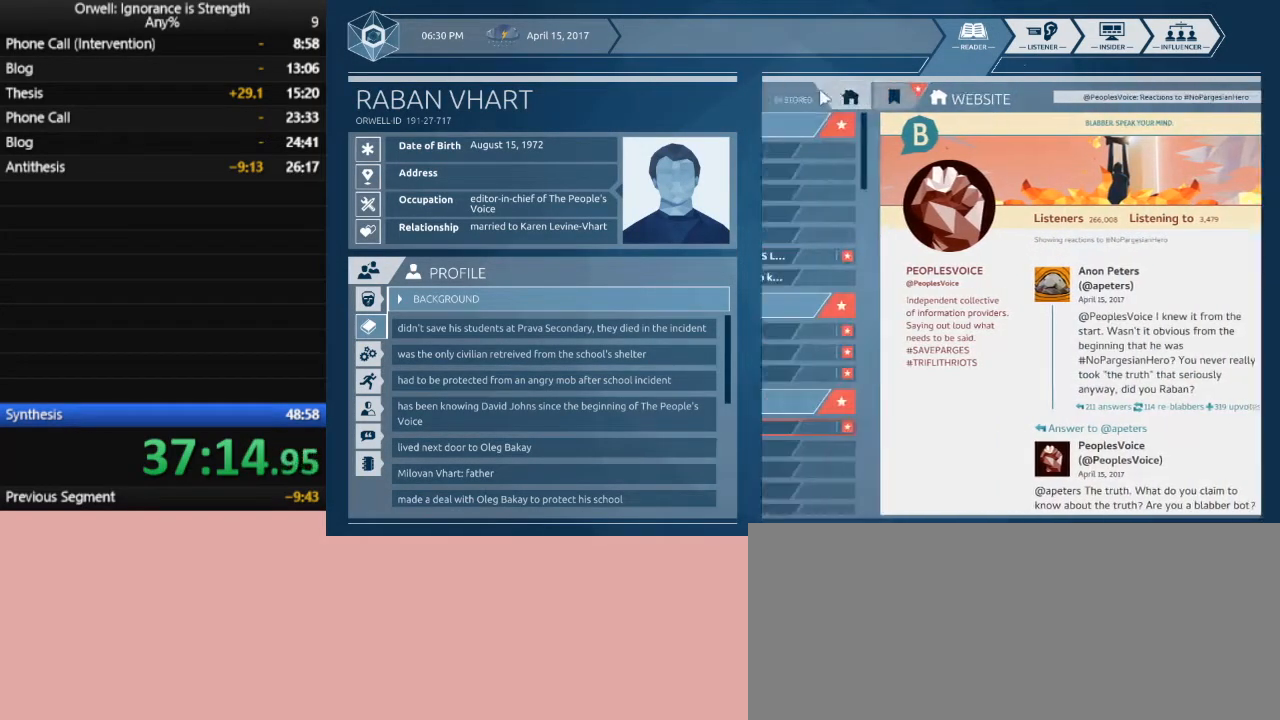
{"keys": [], "mouse": [], "events": []}
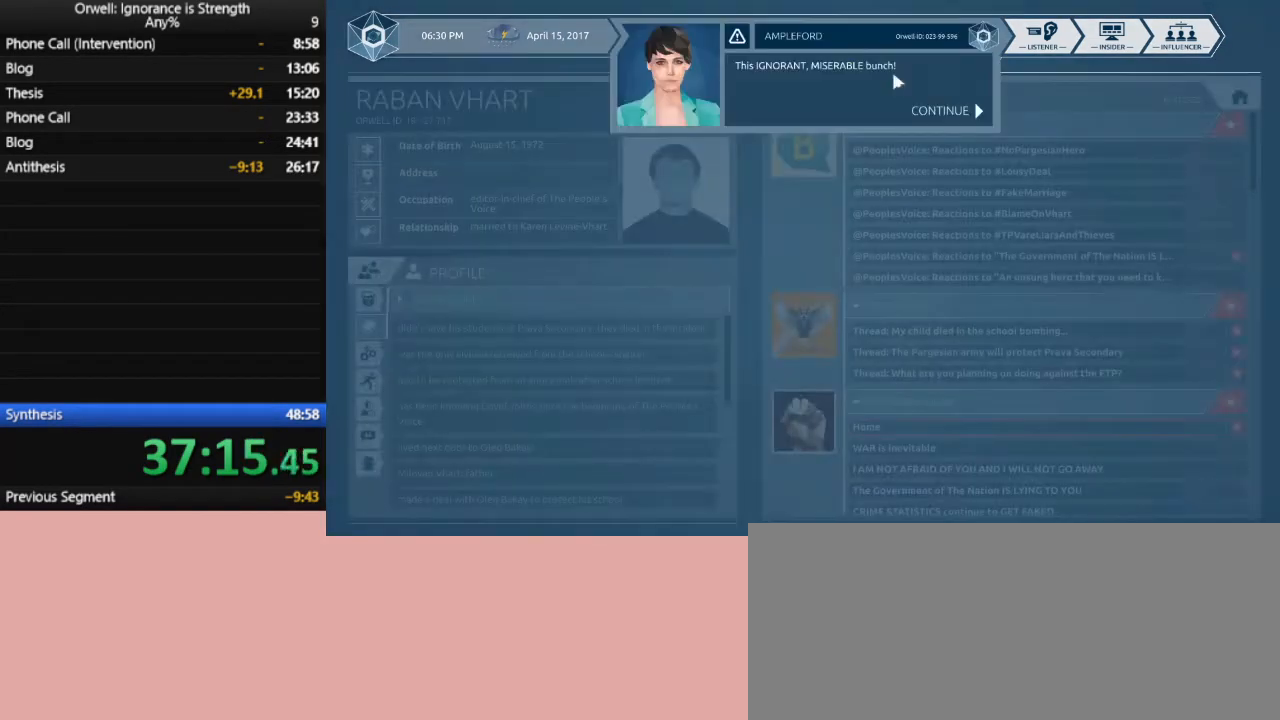
{"keys": [], "mouse": [], "events": [[233, "mouse_left", "down"], [317, "mouse_left", "up"], [367, "mouse_left", "down"], [417, "mouse_left", "up"]]}
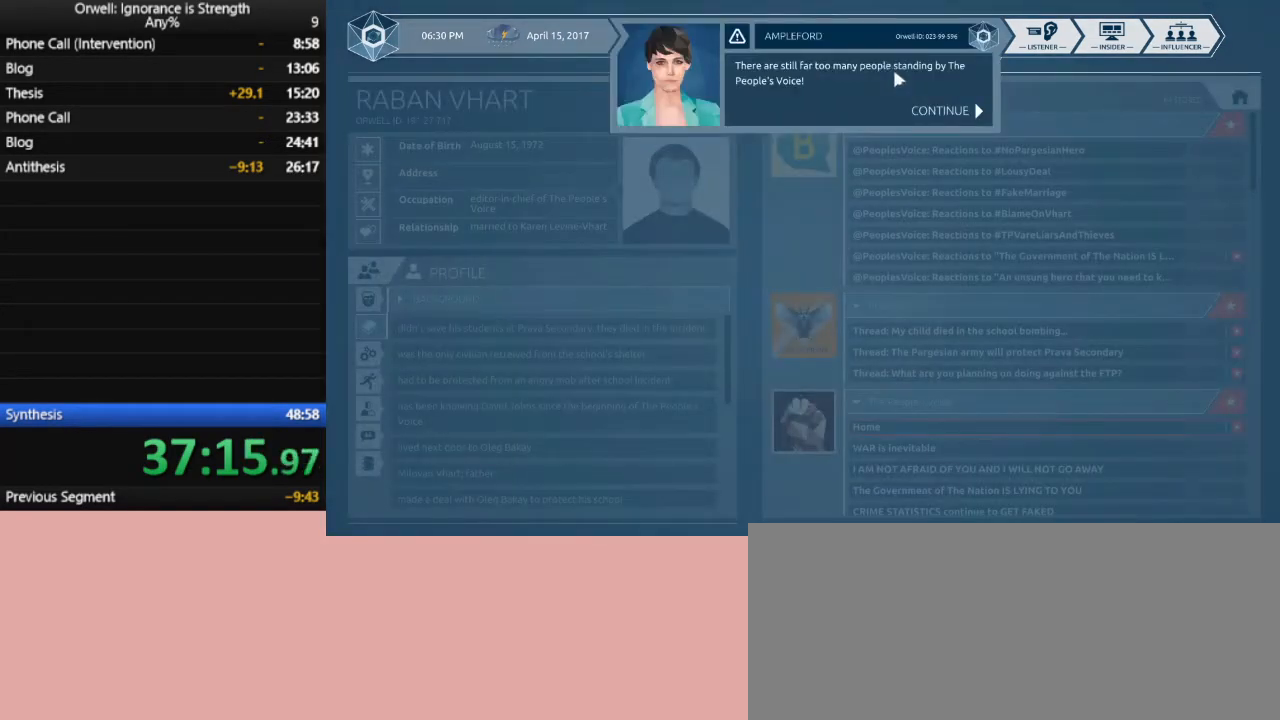
{"keys": [], "mouse": ["left"], "events": [[17, "mouse_left", "down"], [50, "mouse_left", "up"], [150, "mouse_left", "down"], [200, "mouse_left", "up"], [300, "mouse_left", "down"], [333, "mouse_left", "up"], [433, "mouse_left", "down"]]}
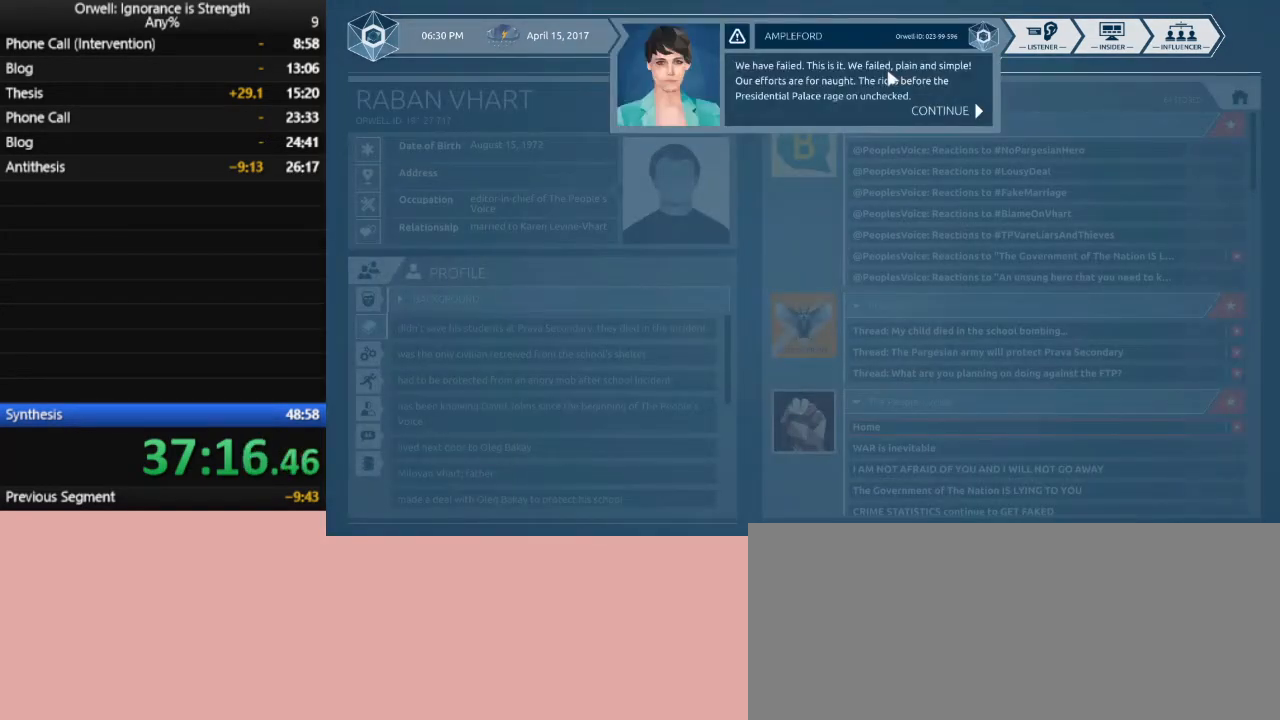
{"keys": [], "mouse": ["left"], "events": [[33, "mouse_left", "up"], [67, "mouse_left", "down"], [117, "mouse_left", "up"], [217, "mouse_left", "down"], [267, "mouse_left", "up"], [350, "mouse_left", "down"], [400, "mouse_left", "up"], [500, "mouse_left", "down"]]}
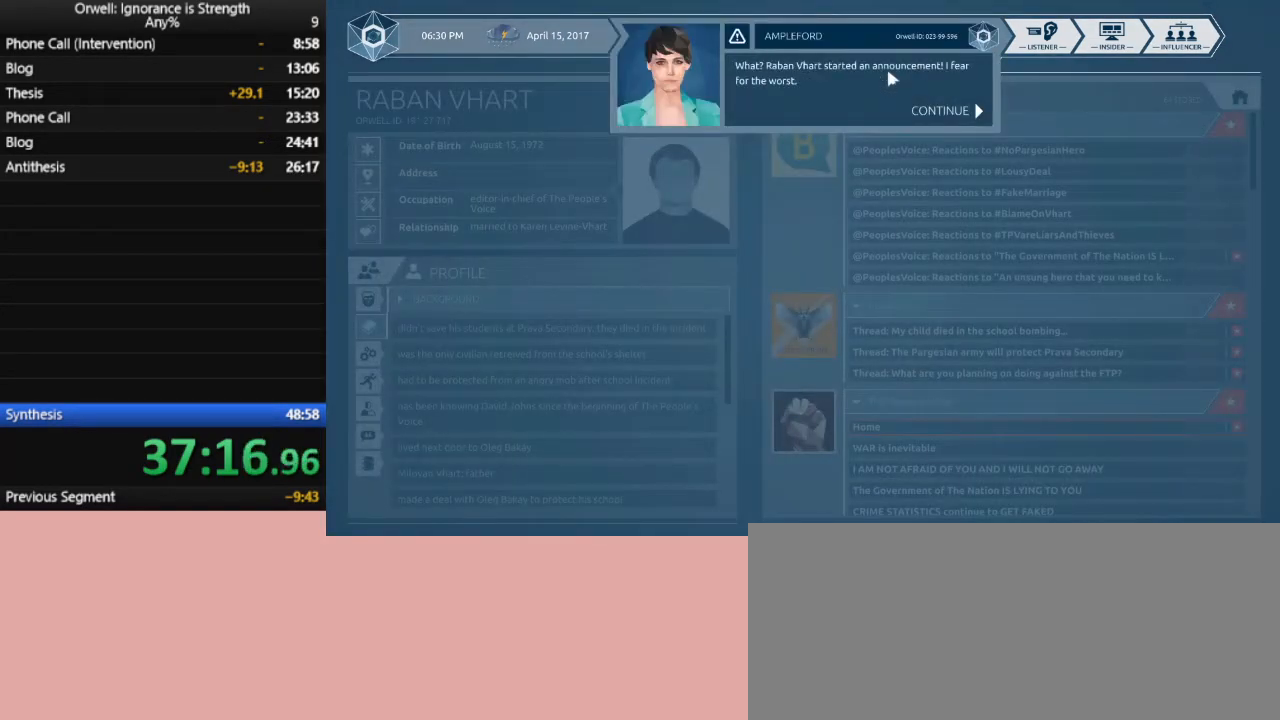
{"keys": [], "mouse": [], "events": [[50, "mouse_left", "up"], [83, "mouse_left", "down"], [317, "mouse_left", "up"], [367, "mouse_left", "down"], [467, "mouse_left", "up"]]}
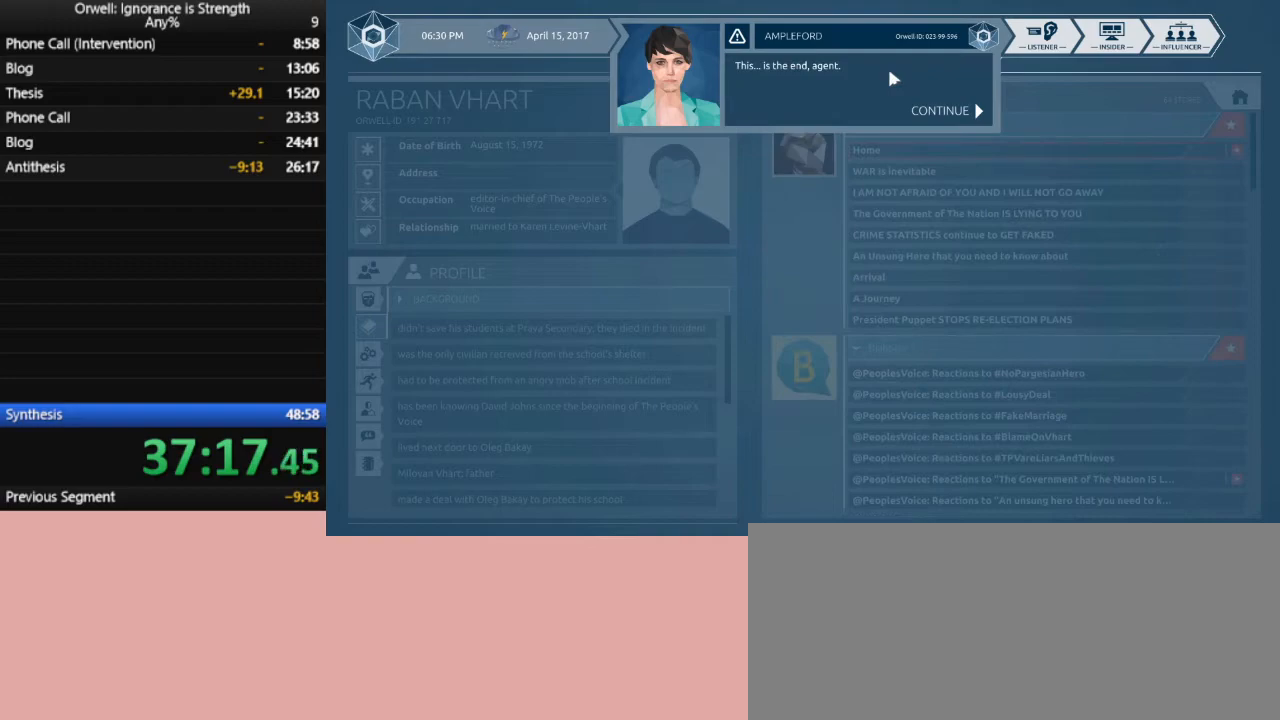
{"keys": [], "mouse": [], "events": [[17, "mouse_left", "down"], [100, "mouse_left", "up"], [150, "mouse_left", "down"], [250, "mouse_left", "up"], [300, "mouse_left", "down"], [383, "mouse_left", "up"]]}
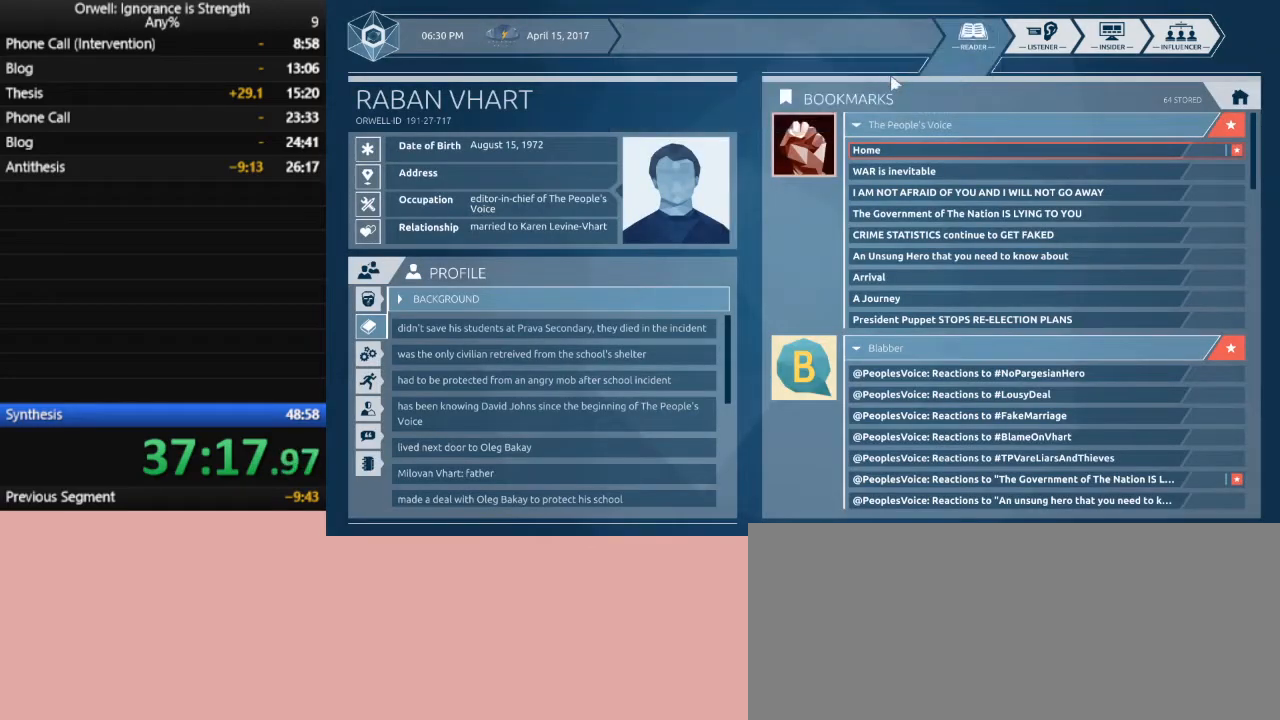
{"keys": [], "mouse": ["left"], "events": [[500, "mouse_left", "down"]]}
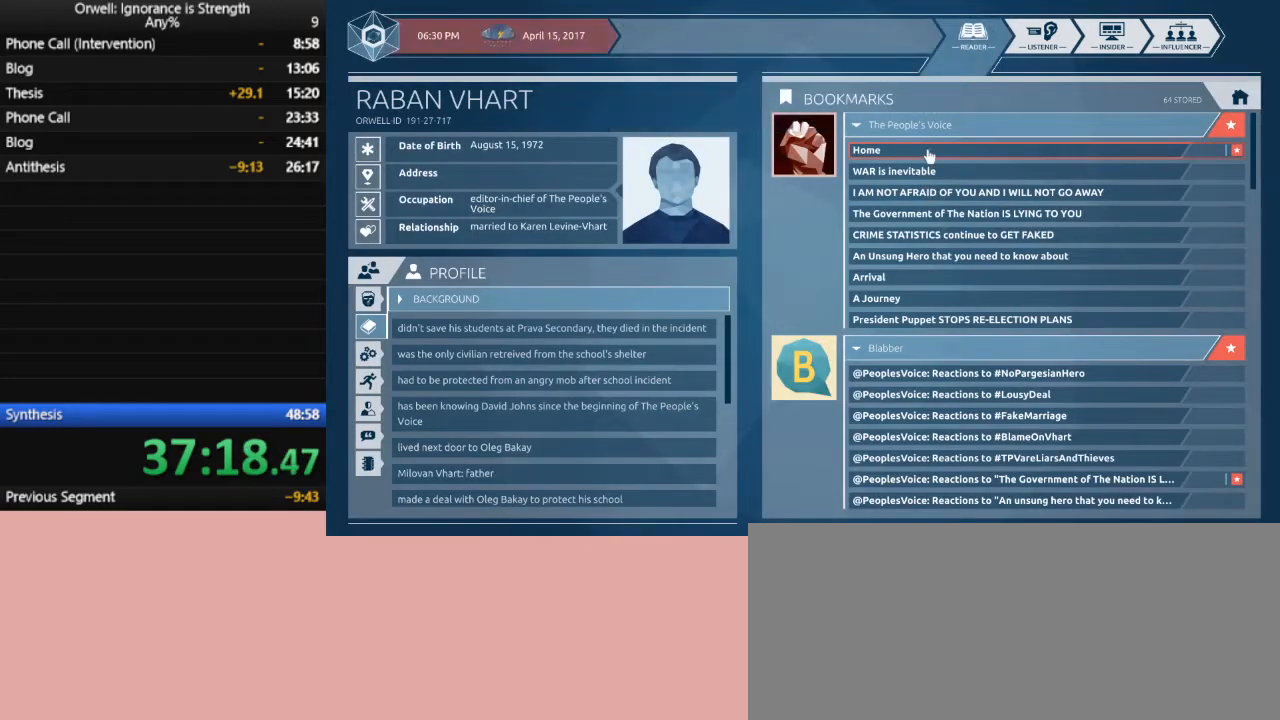
{"keys": [], "mouse": [], "events": [[83, "mouse_left", "up"]]}
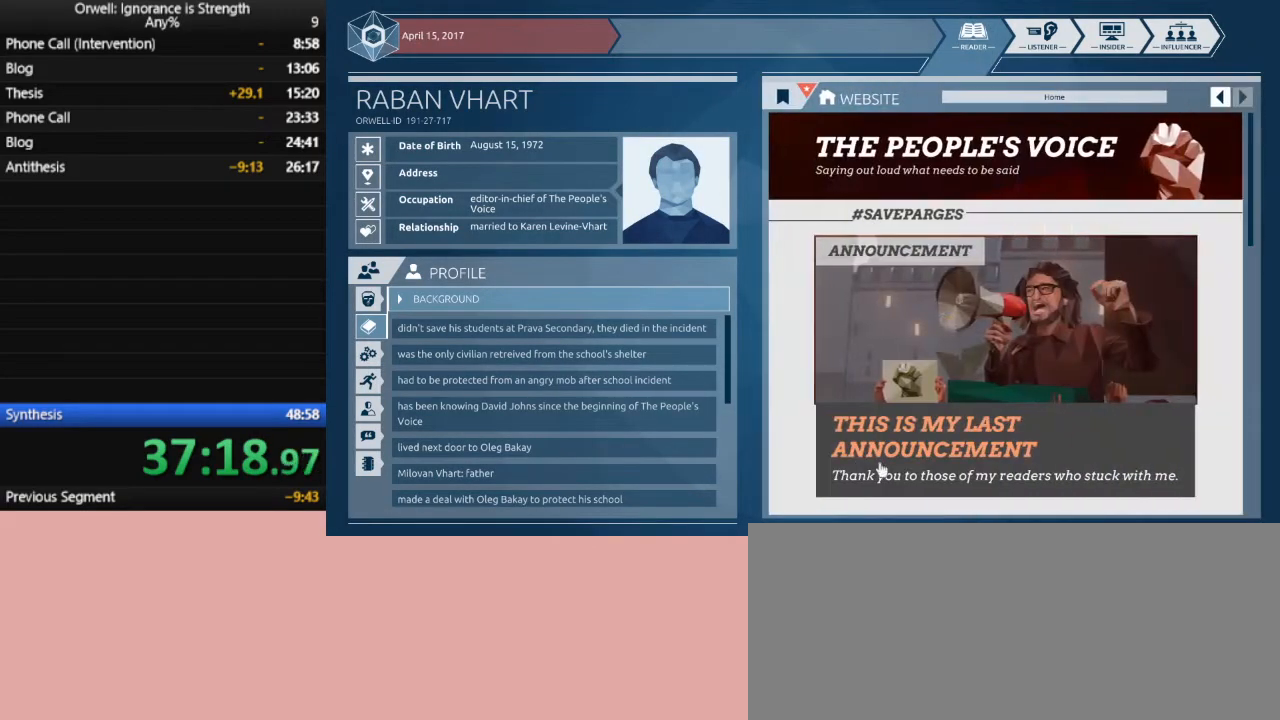
{"keys": [], "mouse": [], "events": [[333, "mouse_left", "down"], [383, "mouse_left", "up"]]}
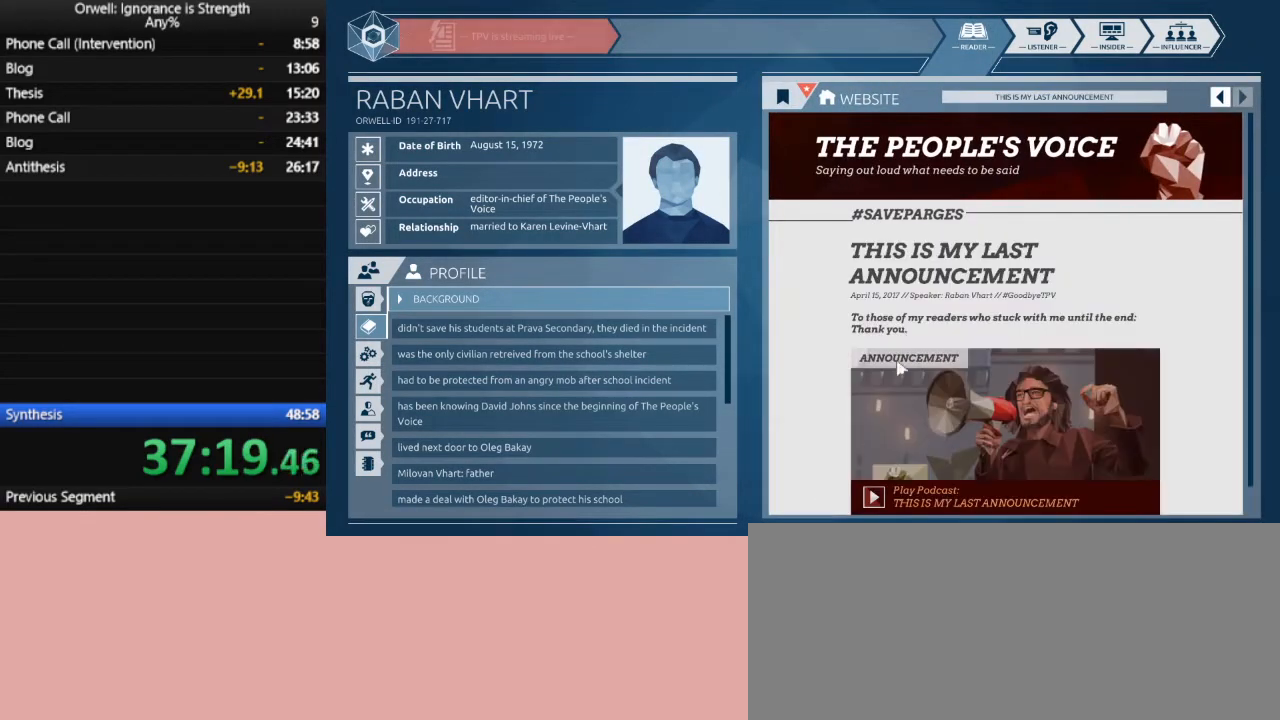
{"keys": [], "mouse": [], "events": []}
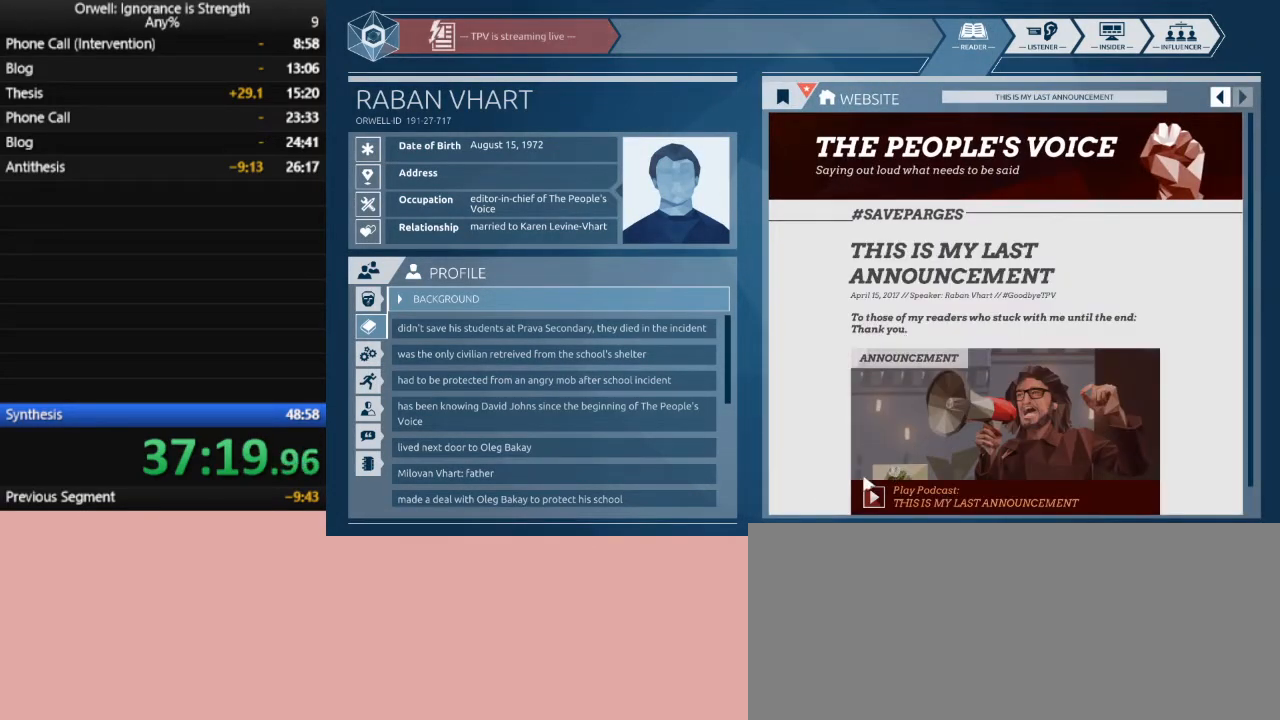
{"keys": ["f1"], "mouse": [], "events": [[283, "mouse_left", "down"], [367, "f1", "down"], [367, "mouse_left", "up"]]}
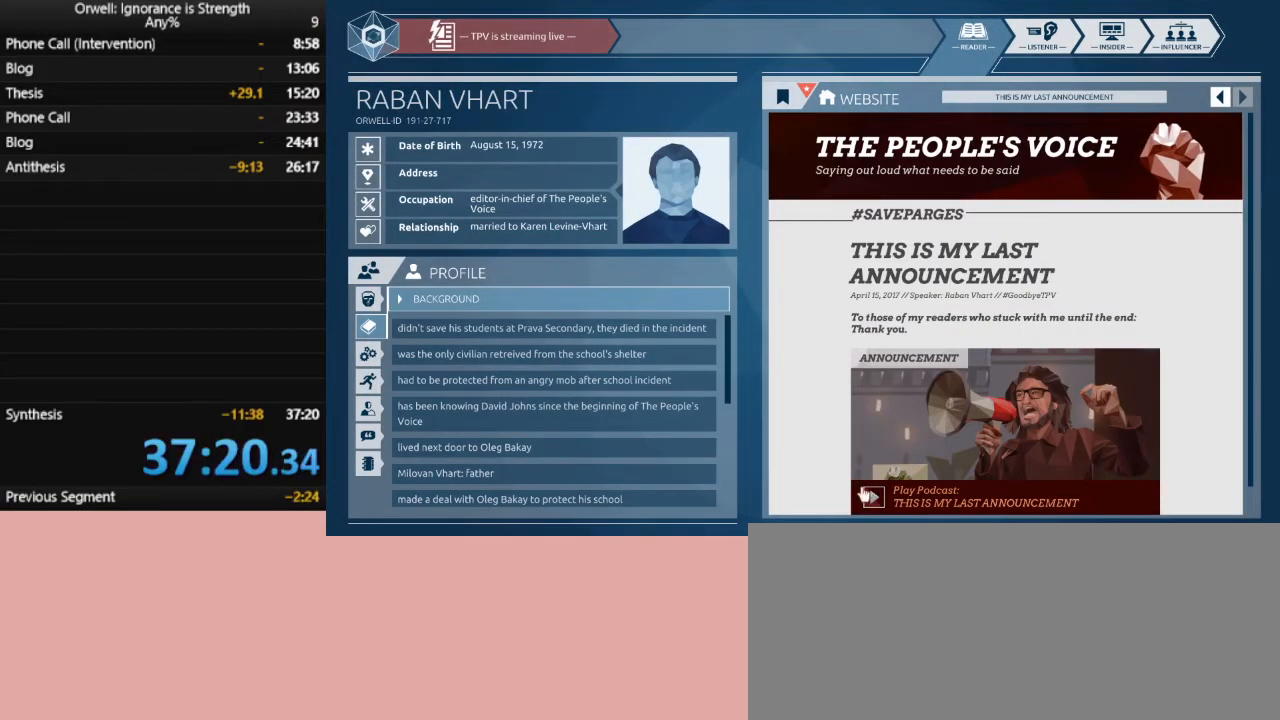
{"keys": [], "mouse": [], "events": [[17, "f1", "up"]]}